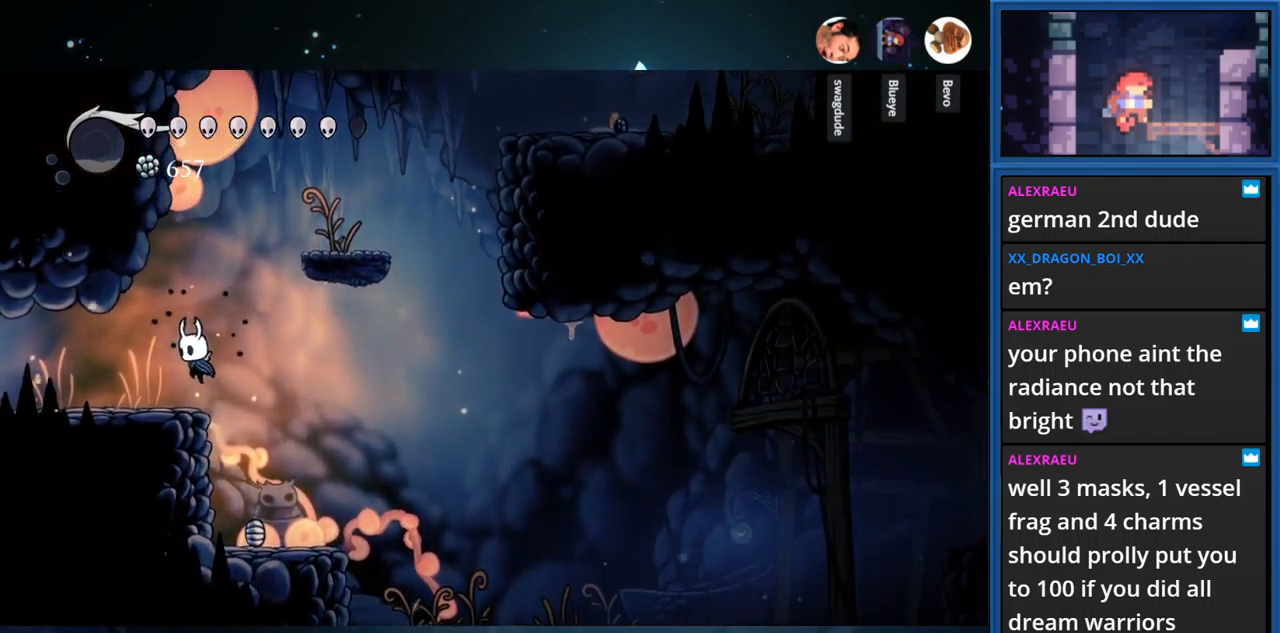
Gameplay with a controller (PlayStation layout); each line is a JSON object with the inputs held at the frame after it. "events" lists button and stick changes between this image and that frame as [ms after this image, input, new state], when the widget could be followed in between. Not read: L3 R3 left_stick.
{"buttons": ["DPAD_LEFT"], "right_stick": "center", "events": [[50, "R1", "up"]]}
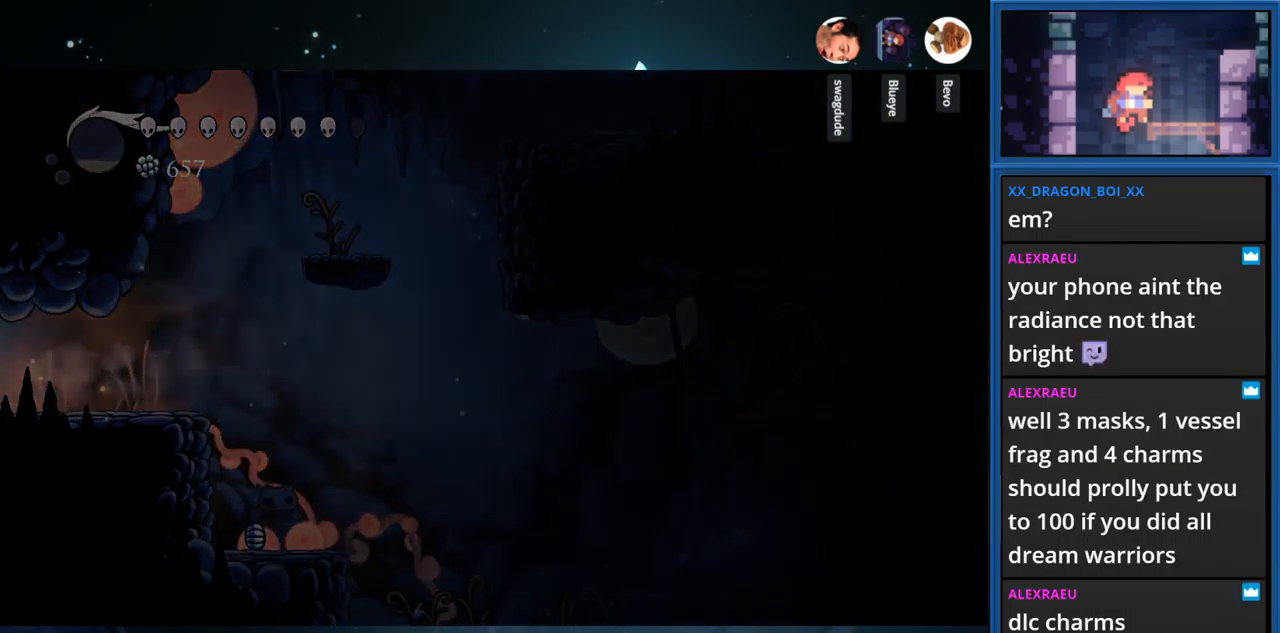
{"buttons": ["DPAD_LEFT"], "right_stick": "center", "events": []}
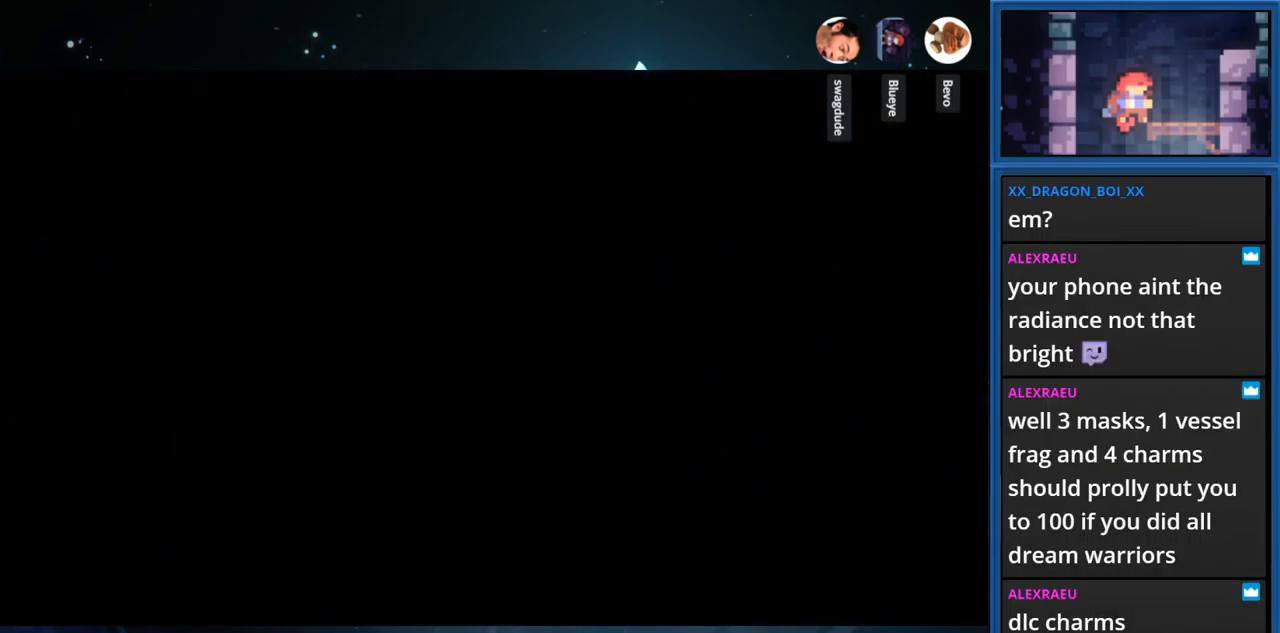
{"buttons": ["DPAD_LEFT"], "right_stick": "center", "events": []}
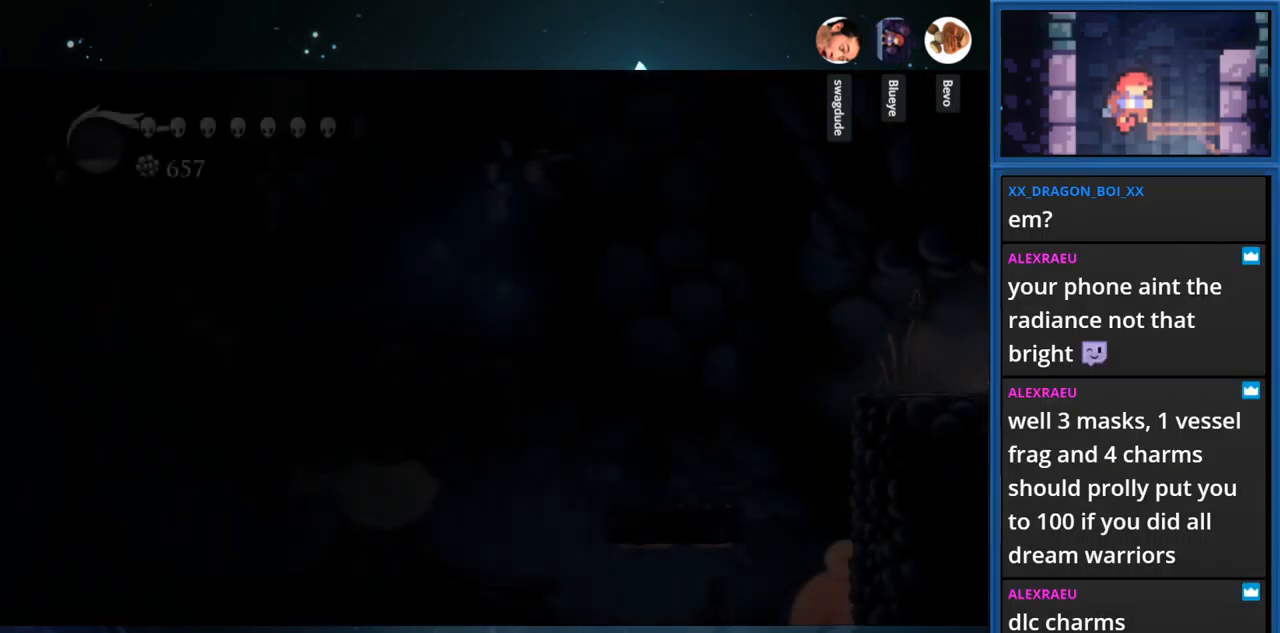
{"buttons": ["R1", "DPAD_LEFT"], "right_stick": "center", "events": [[383, "R1", "down"]]}
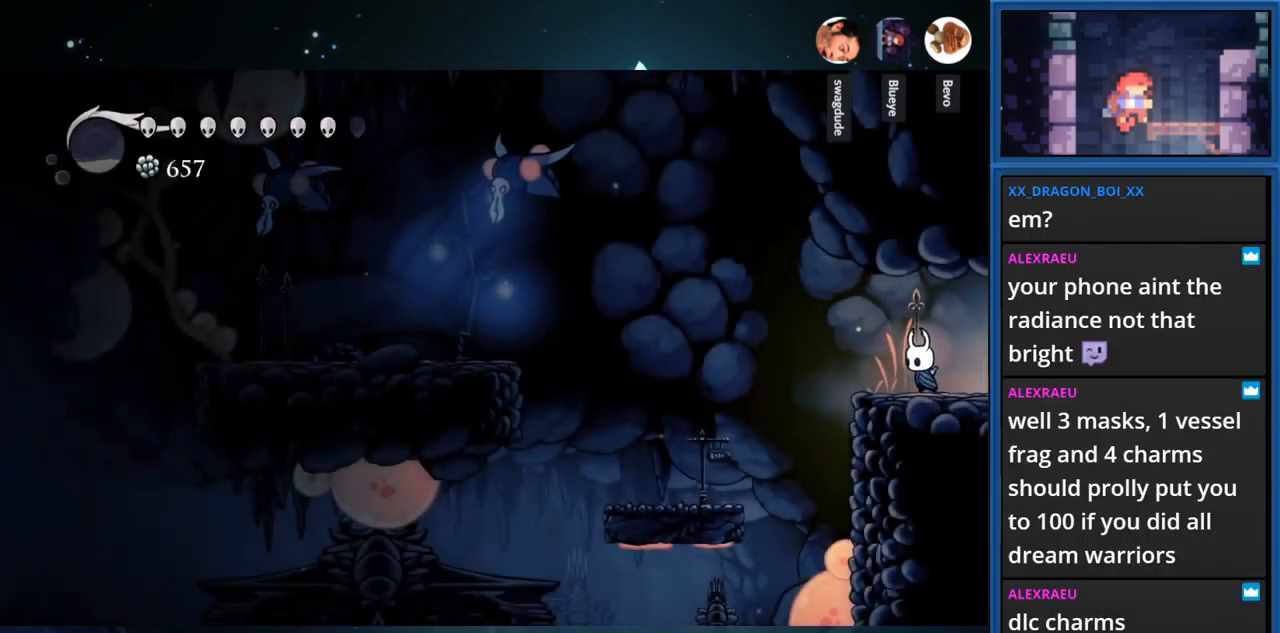
{"buttons": ["DPAD_LEFT"], "right_stick": "center", "events": [[83, "R1", "up"]]}
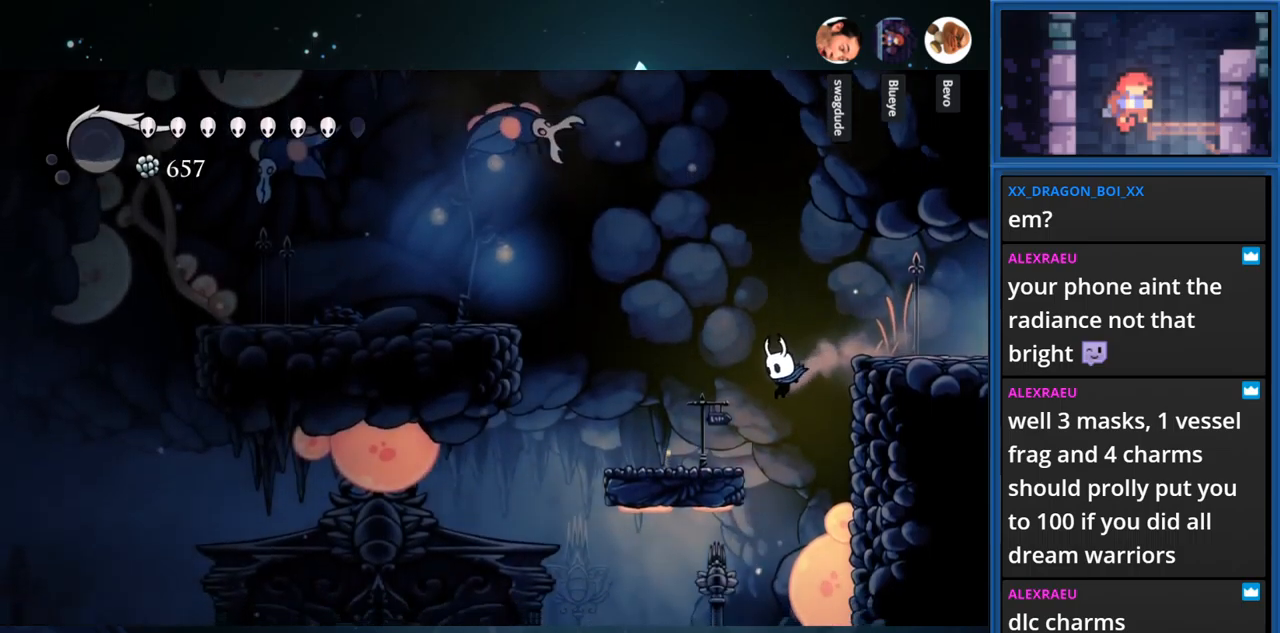
{"buttons": ["DPAD_LEFT"], "right_stick": "center", "events": []}
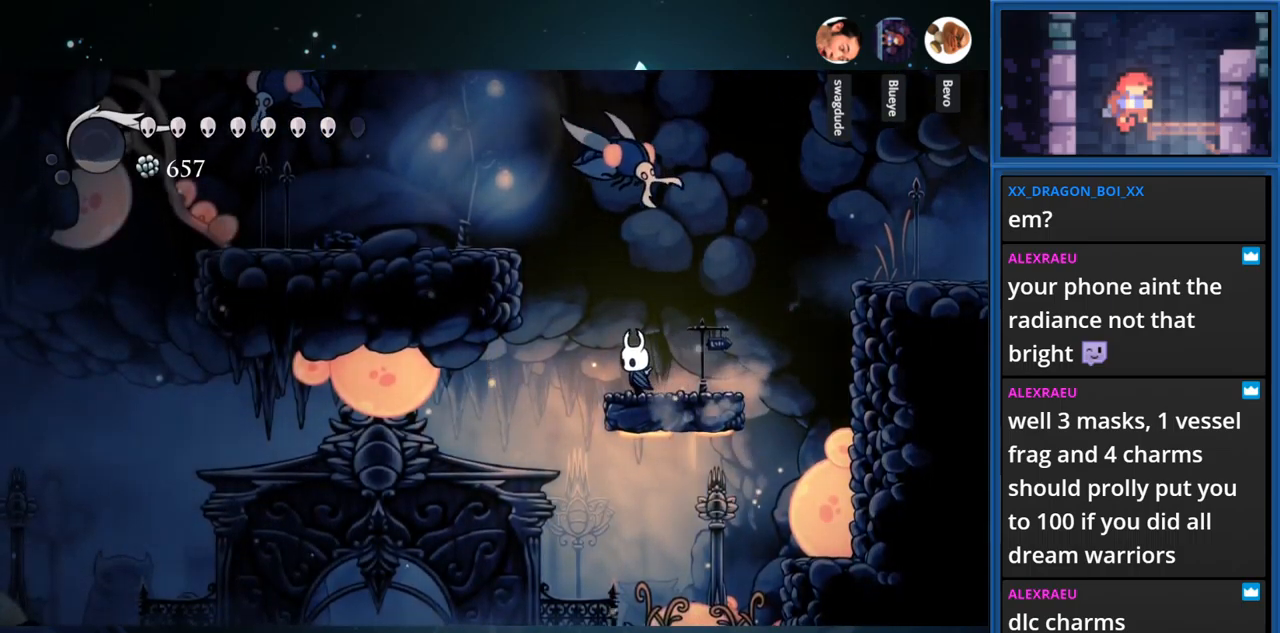
{"buttons": [], "right_stick": "center", "events": [[200, "DPAD_LEFT", "up"]]}
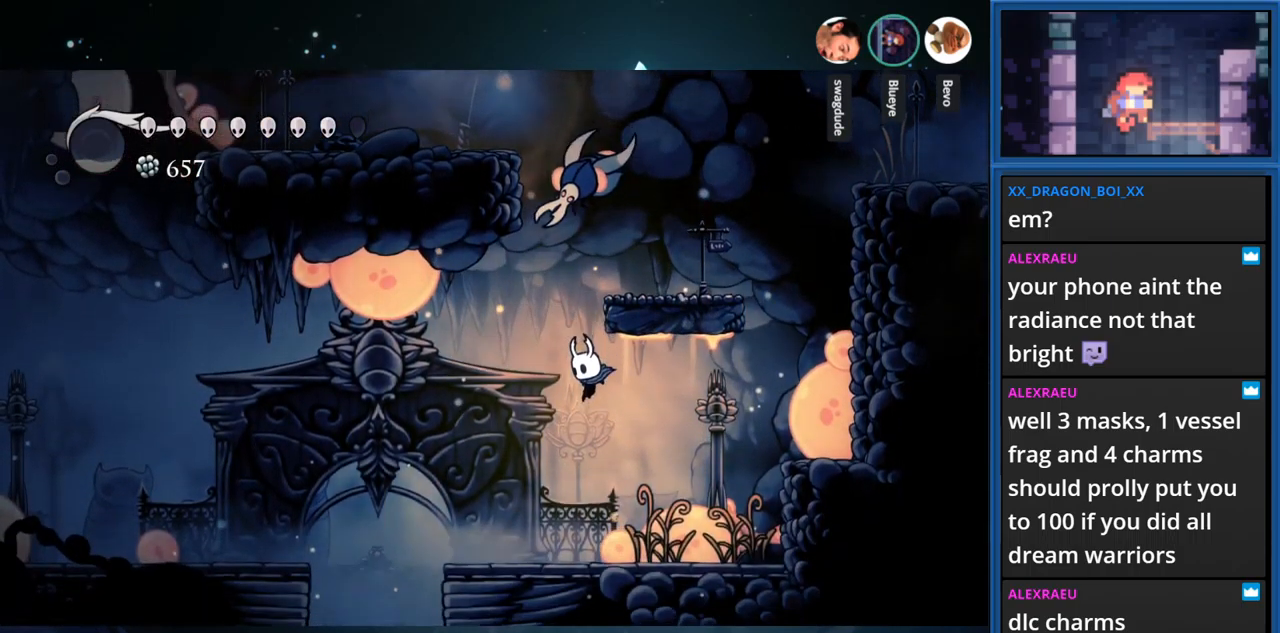
{"buttons": ["DPAD_LEFT"], "right_stick": "center", "events": [[184, "DPAD_LEFT", "down"]]}
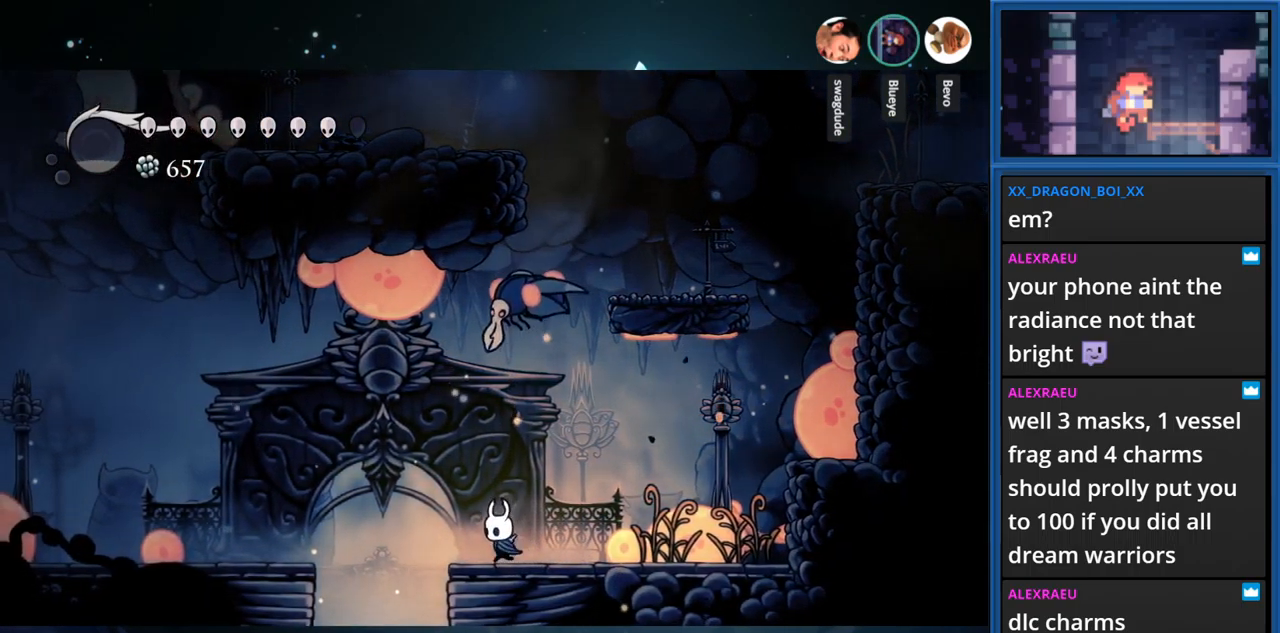
{"buttons": ["DPAD_UP"], "right_stick": "center", "events": [[200, "DPAD_LEFT", "up"], [250, "DPAD_UP", "down"], [284, "SQUARE", "down"], [484, "SQUARE", "up"]]}
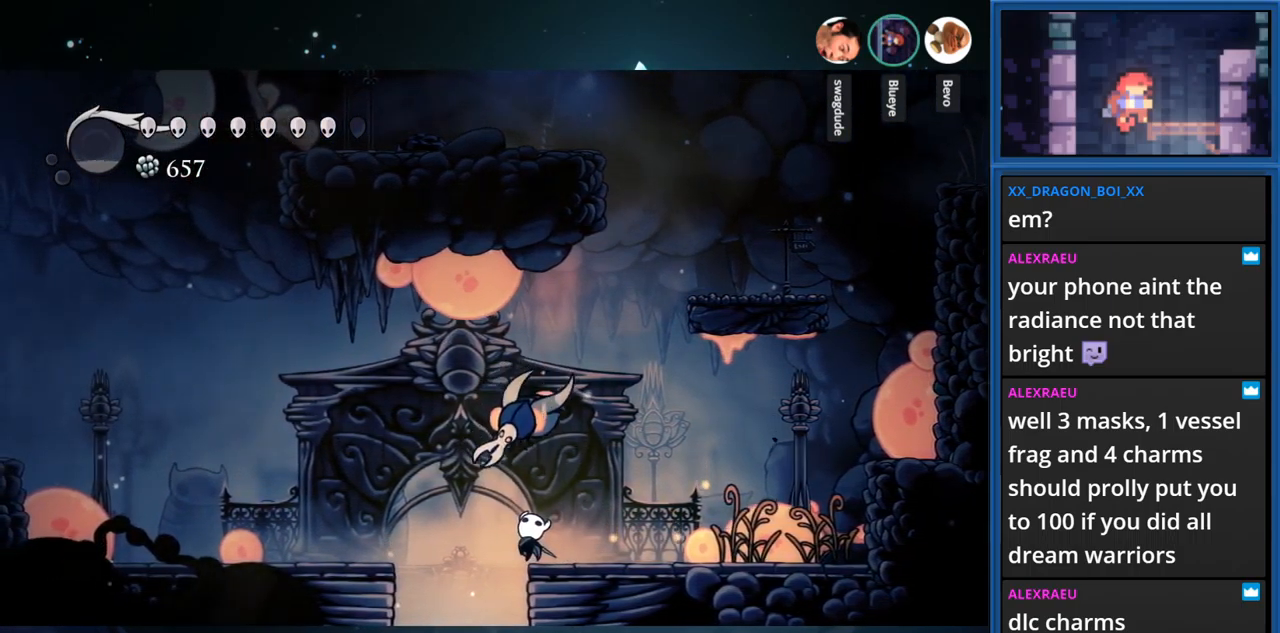
{"buttons": ["DPAD_UP"], "right_stick": "center", "events": [[150, "SQUARE", "down"], [284, "SQUARE", "up"]]}
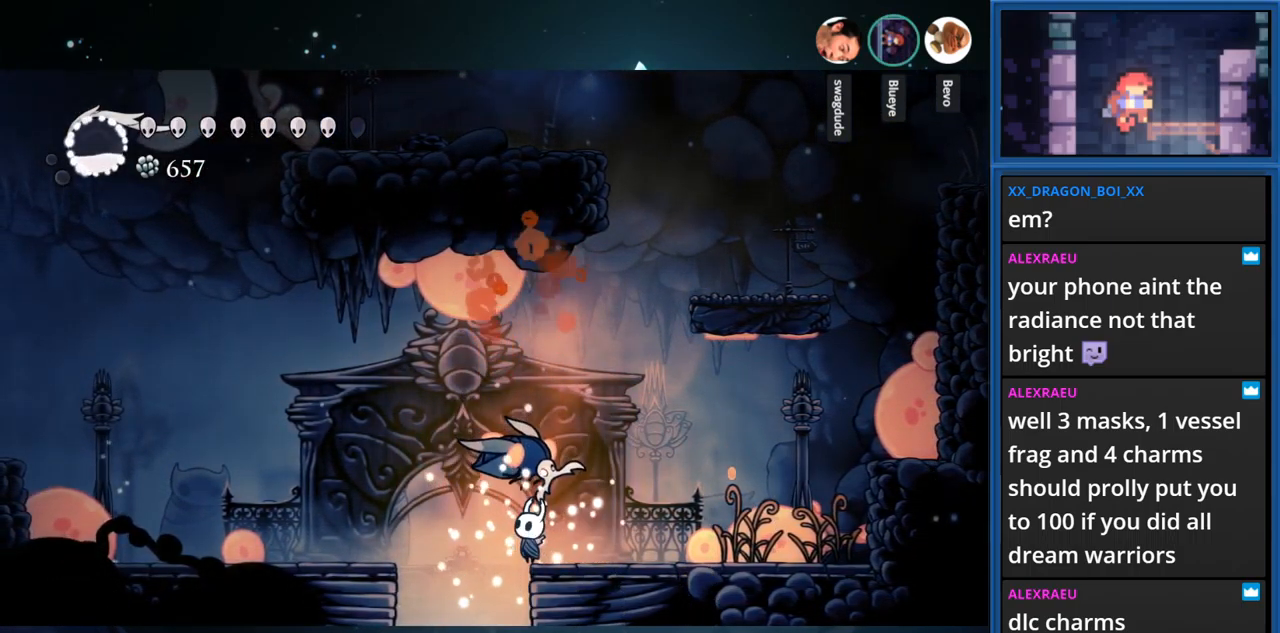
{"buttons": ["DPAD_UP"], "right_stick": "center", "events": [[117, "SQUARE", "down"], [284, "SQUARE", "up"]]}
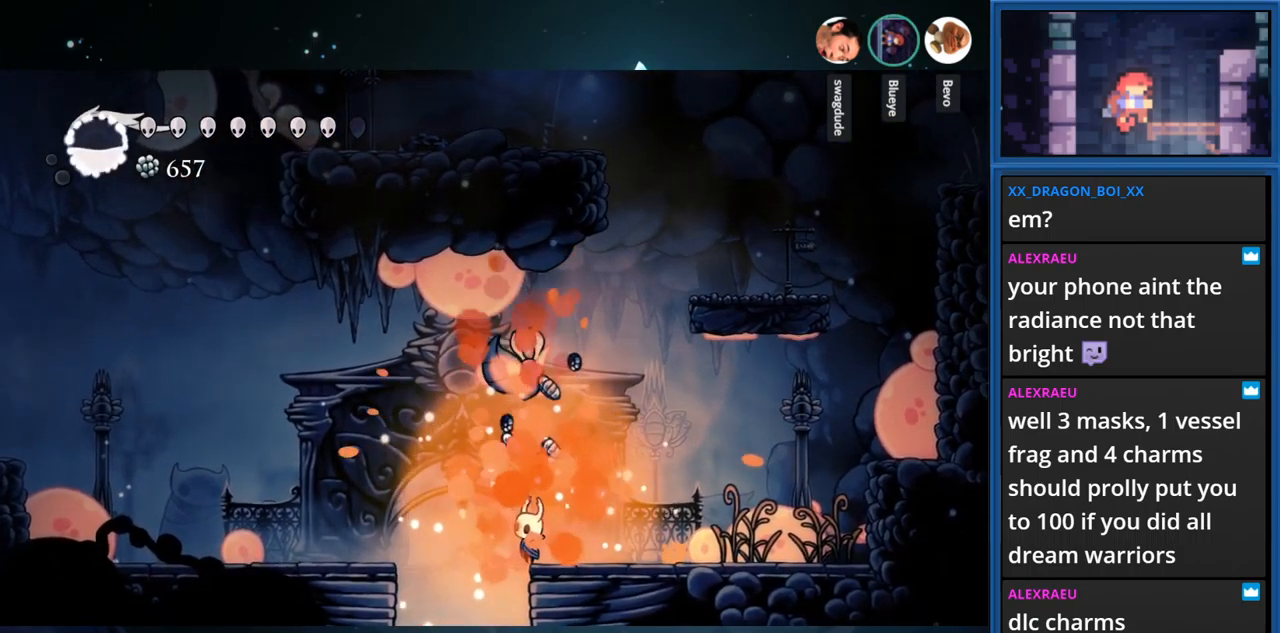
{"buttons": [], "right_stick": "center", "events": [[100, "SQUARE", "down"], [267, "SQUARE", "up"], [417, "DPAD_UP", "up"]]}
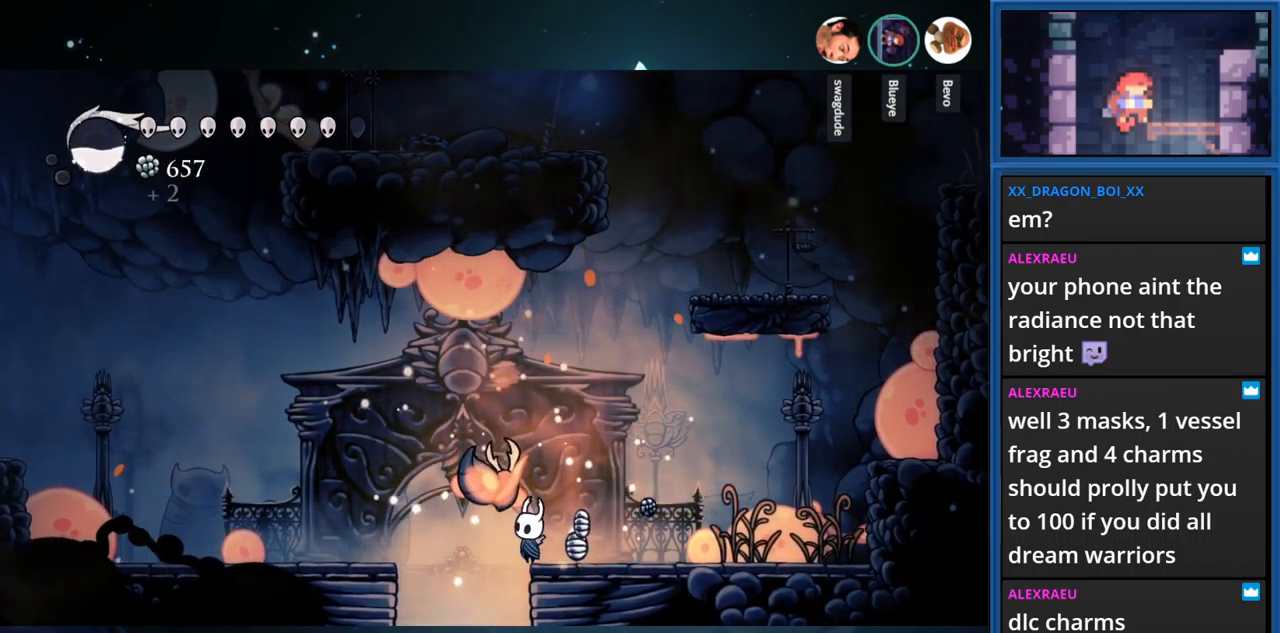
{"buttons": [], "right_stick": "center", "events": [[67, "DPAD_LEFT", "down"], [217, "DPAD_LEFT", "up"], [317, "DPAD_RIGHT", "down"], [467, "DPAD_RIGHT", "up"]]}
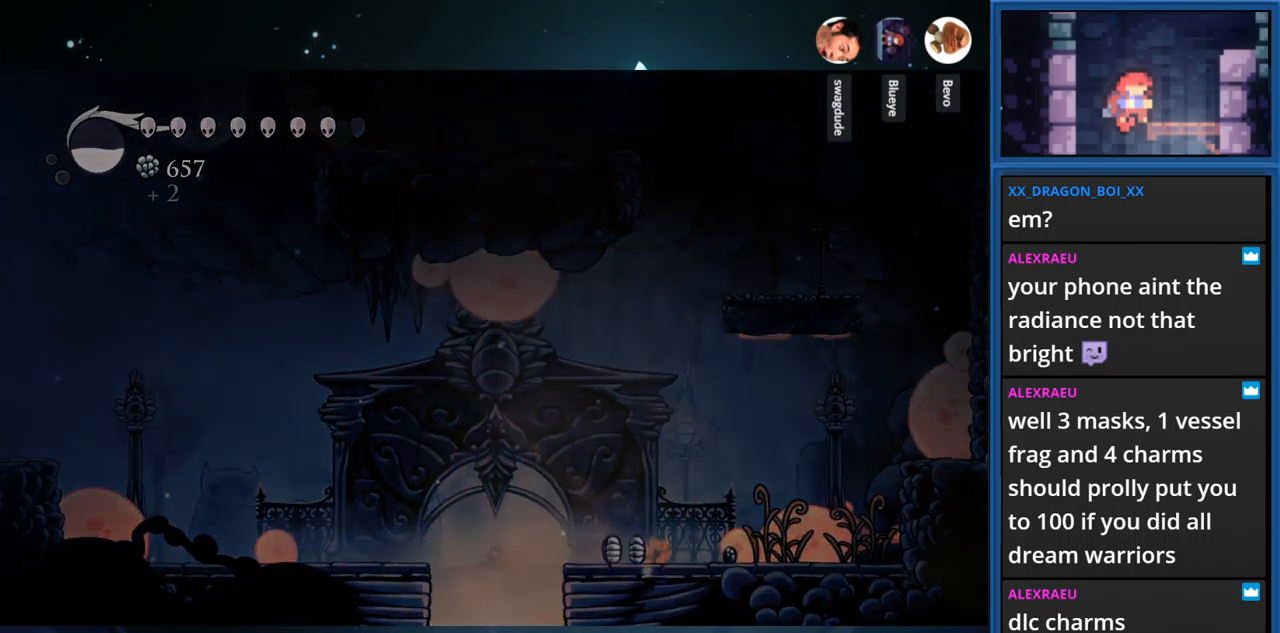
{"buttons": [], "right_stick": "center", "events": []}
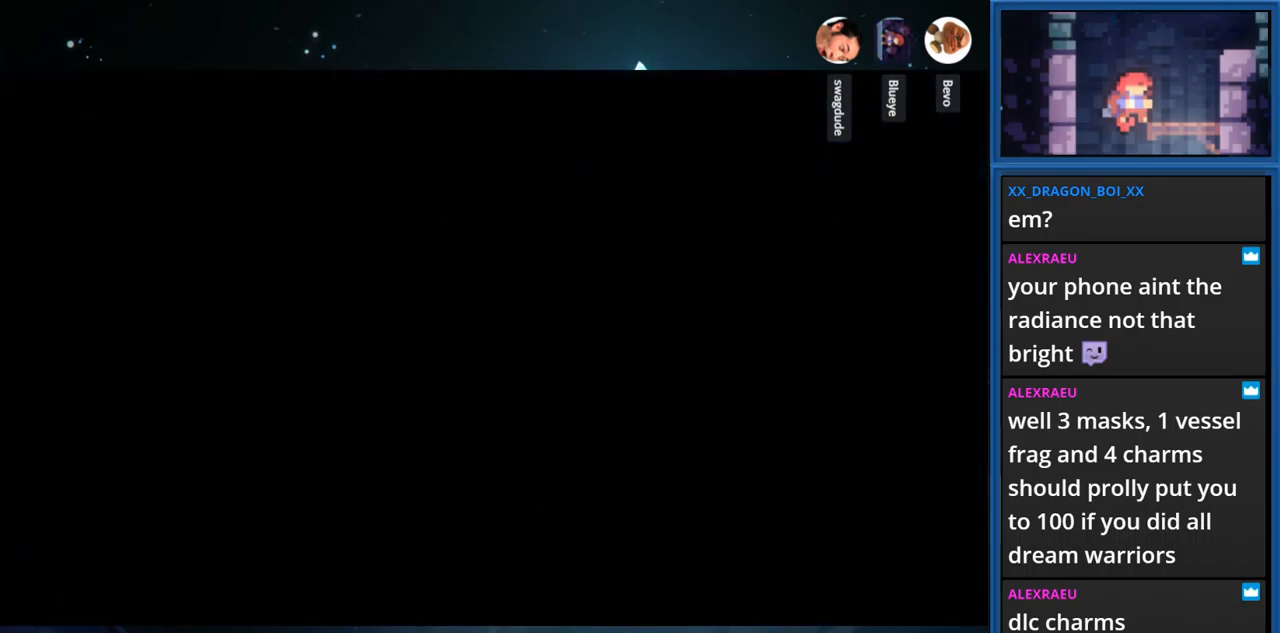
{"buttons": [], "right_stick": "center", "events": []}
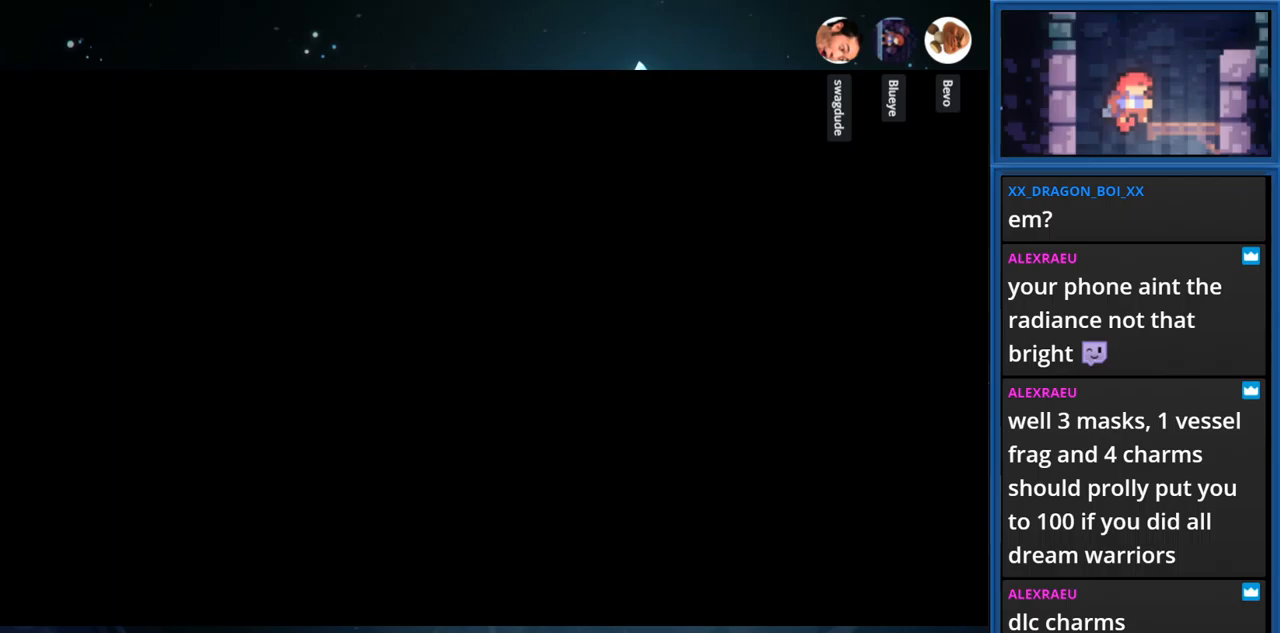
{"buttons": [], "right_stick": "center", "events": []}
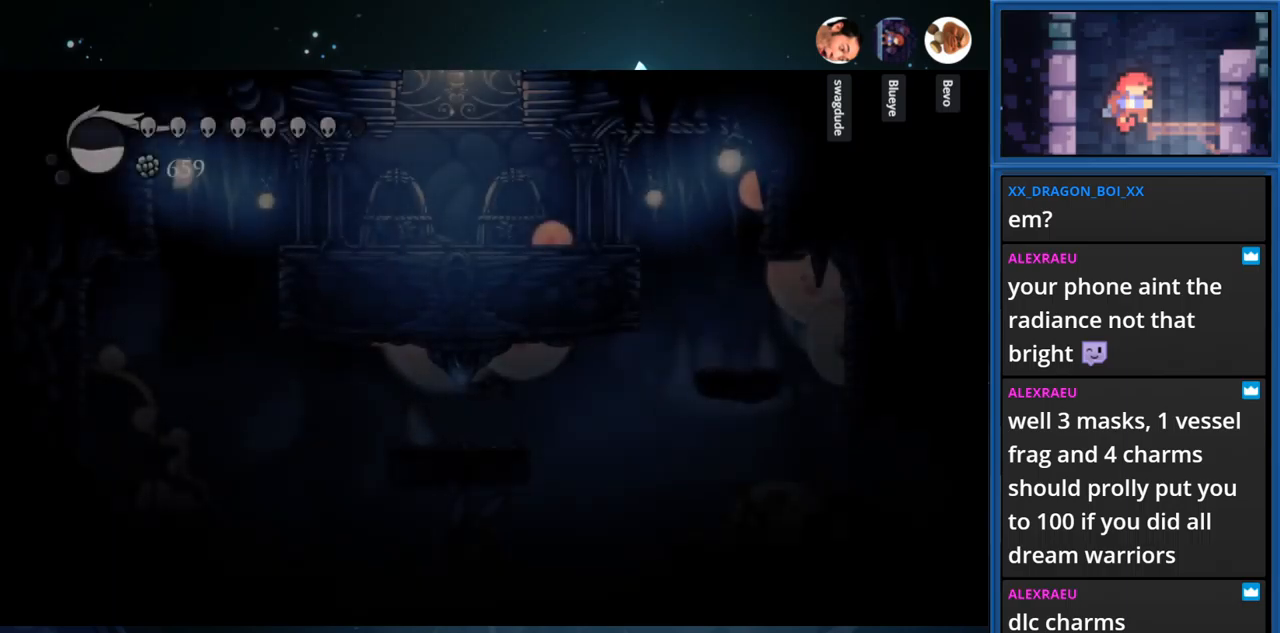
{"buttons": ["DPAD_RIGHT"], "right_stick": "center", "events": [[383, "DPAD_RIGHT", "down"]]}
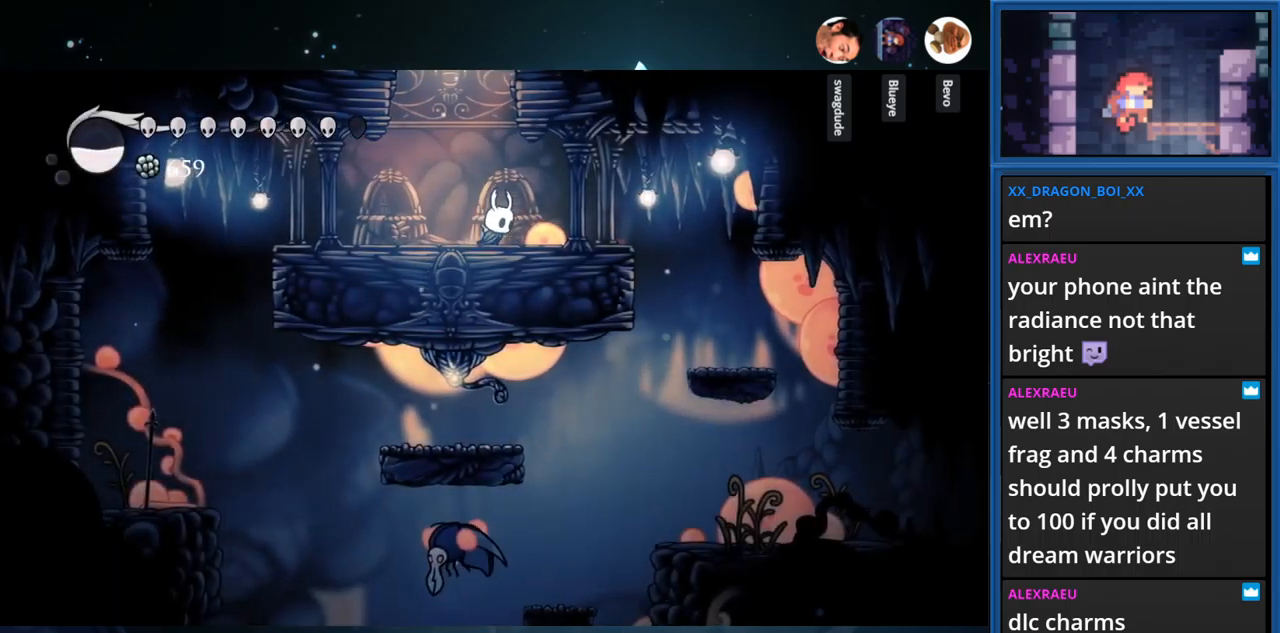
{"buttons": ["DPAD_RIGHT"], "right_stick": "center", "events": []}
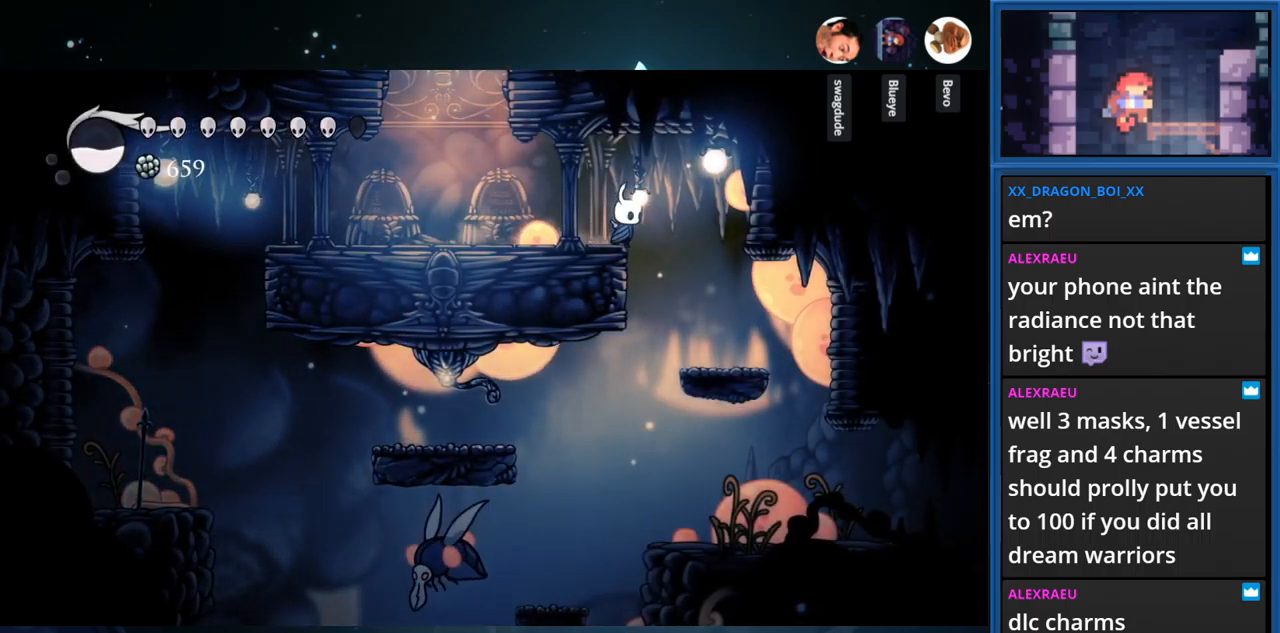
{"buttons": ["DPAD_LEFT"], "right_stick": "center", "events": [[150, "DPAD_RIGHT", "up"], [333, "DPAD_LEFT", "down"]]}
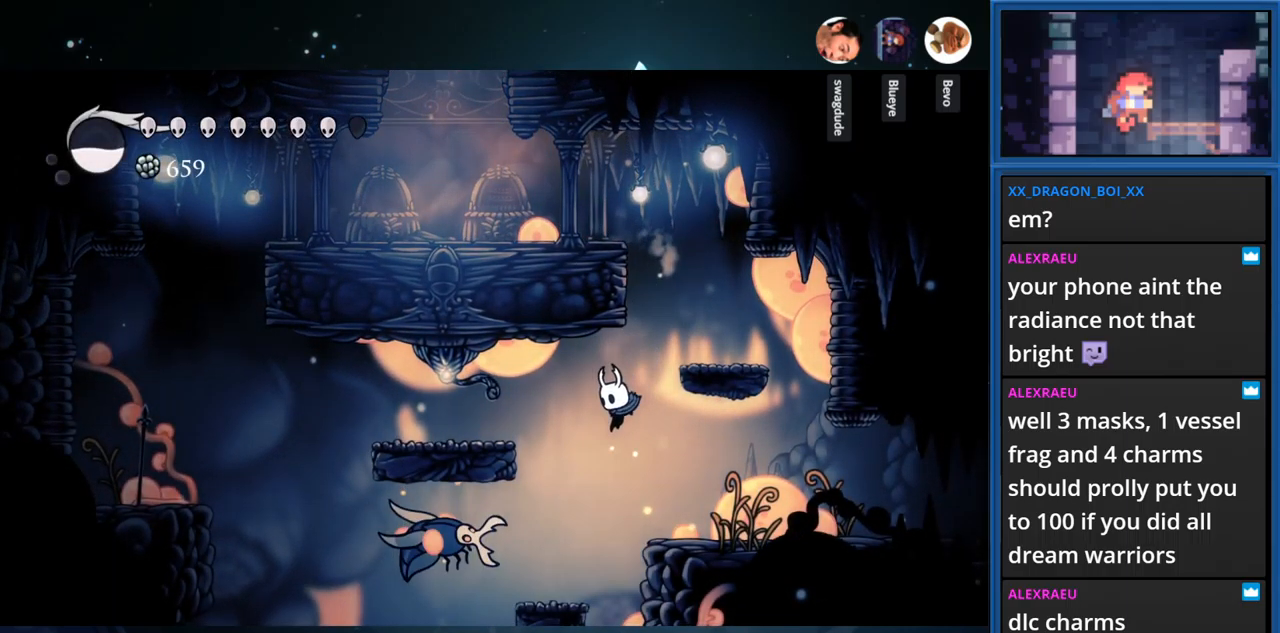
{"buttons": ["DPAD_LEFT"], "right_stick": "center", "events": [[166, "SQUARE", "down"], [350, "SQUARE", "up"]]}
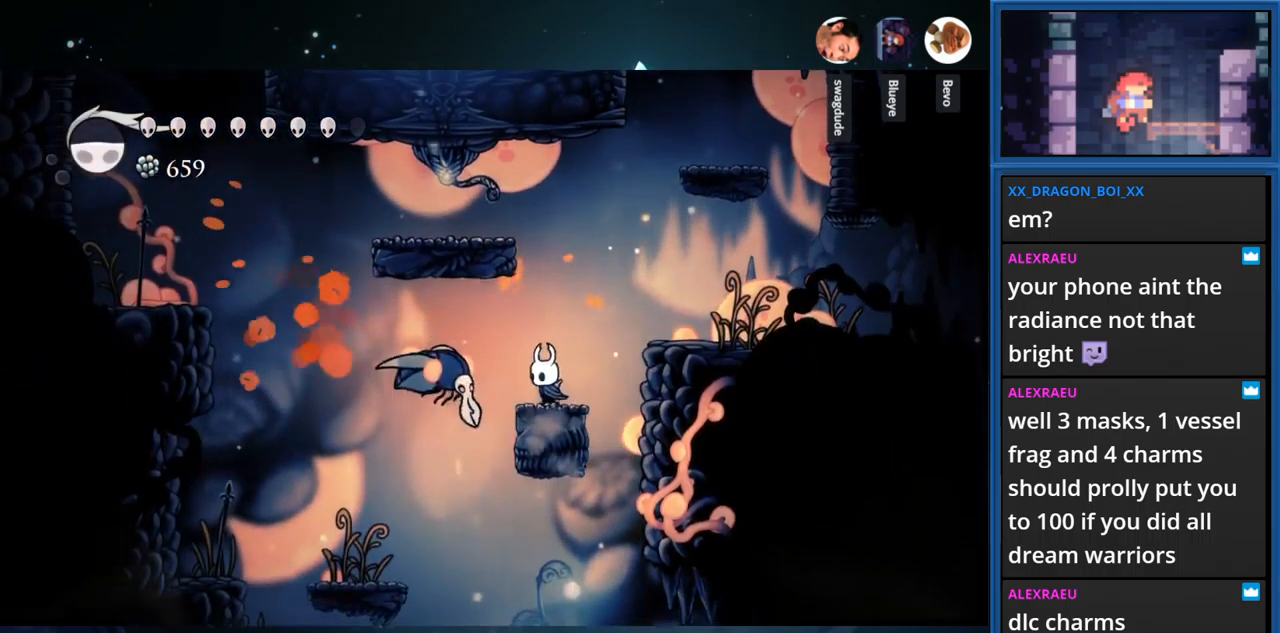
{"buttons": ["DPAD_LEFT"], "right_stick": "center", "events": [[150, "SQUARE", "down"], [283, "SQUARE", "up"]]}
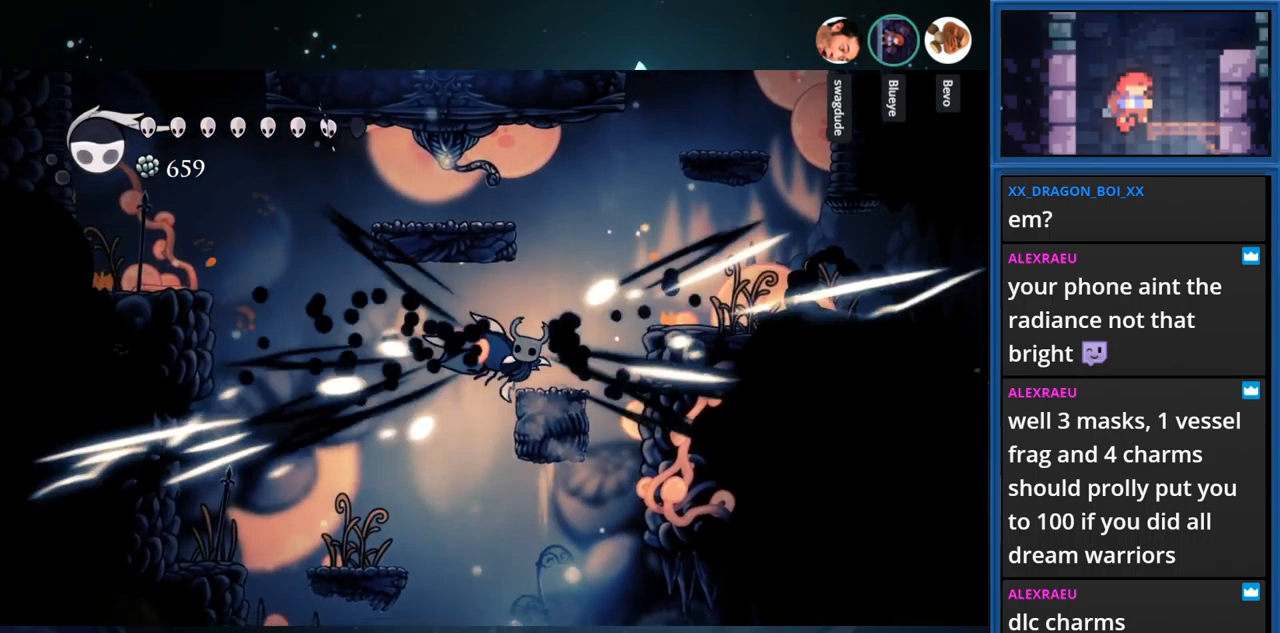
{"buttons": ["DPAD_LEFT"], "right_stick": "center", "events": [[116, "SQUARE", "down"], [266, "SQUARE", "up"]]}
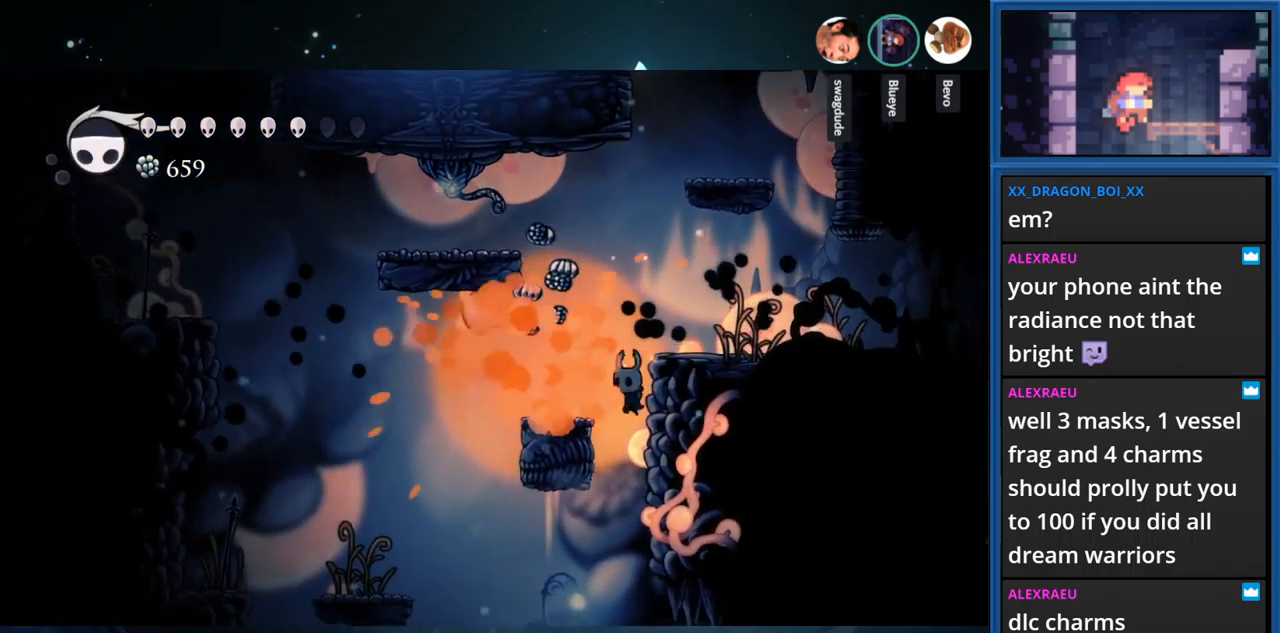
{"buttons": ["DPAD_LEFT"], "right_stick": "center", "events": []}
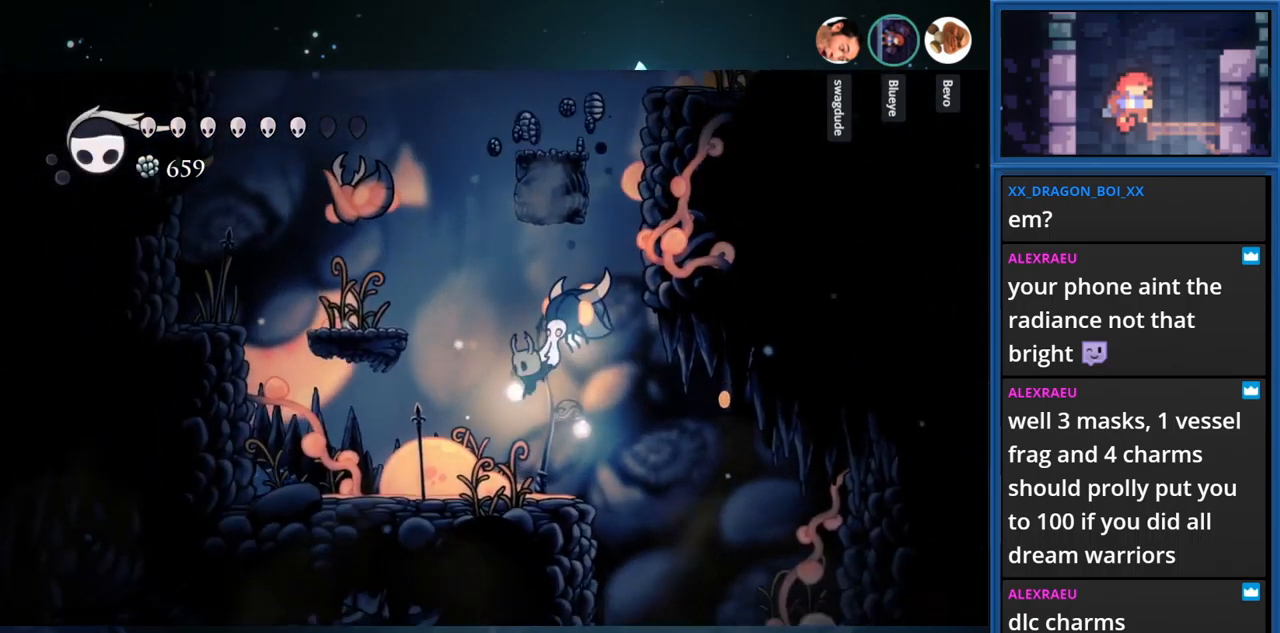
{"buttons": ["DPAD_RIGHT"], "right_stick": "center", "events": [[50, "CROSS", "down"], [100, "DPAD_LEFT", "up"], [266, "DPAD_RIGHT", "down"], [366, "CROSS", "up"]]}
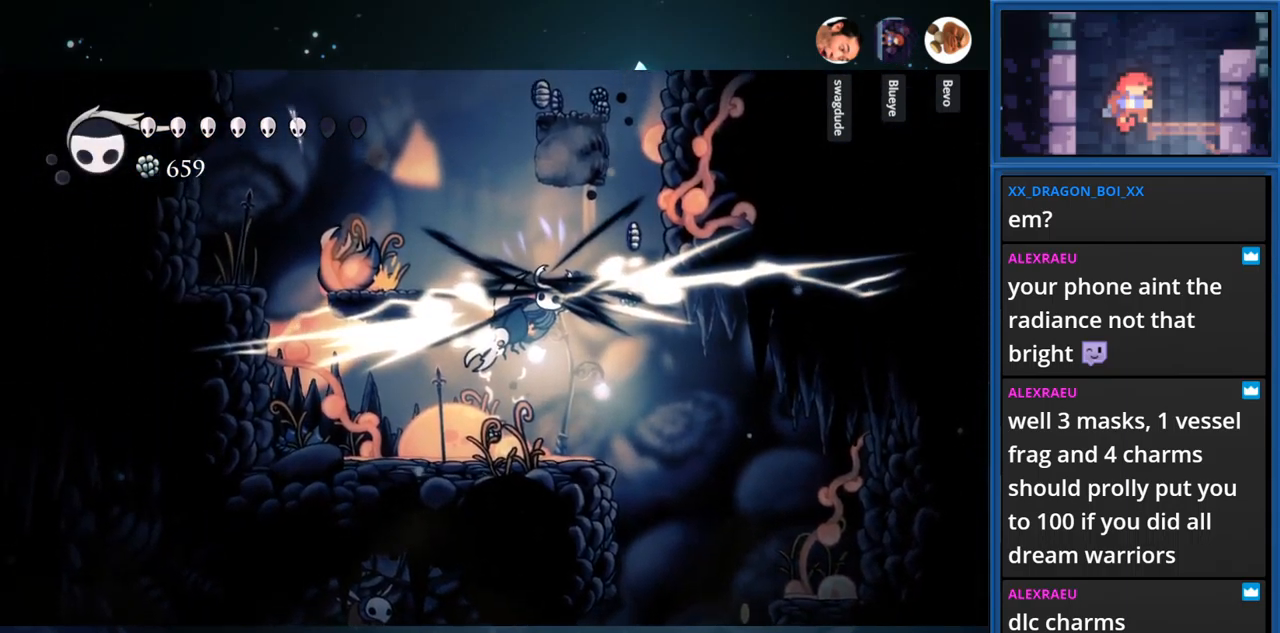
{"buttons": ["SQUARE", "DPAD_RIGHT"], "right_stick": "center", "events": [[450, "SQUARE", "down"]]}
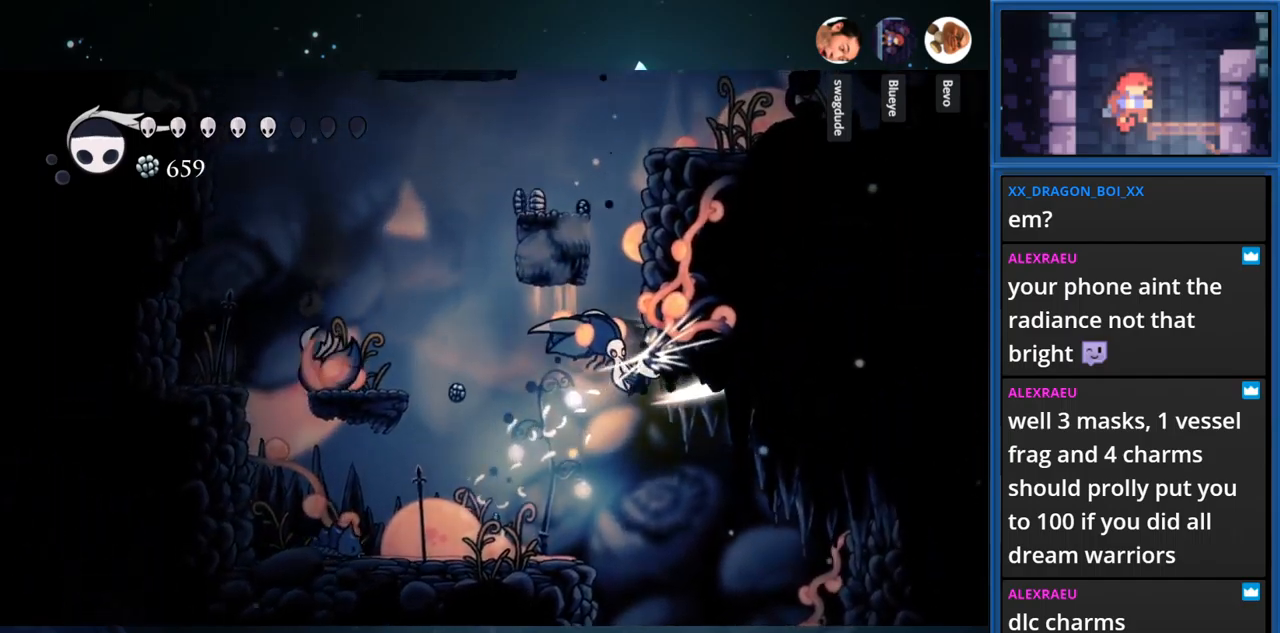
{"buttons": [], "right_stick": "center", "events": [[83, "DPAD_RIGHT", "up"], [100, "SQUARE", "up"], [217, "DPAD_LEFT", "down"], [417, "DPAD_LEFT", "up"]]}
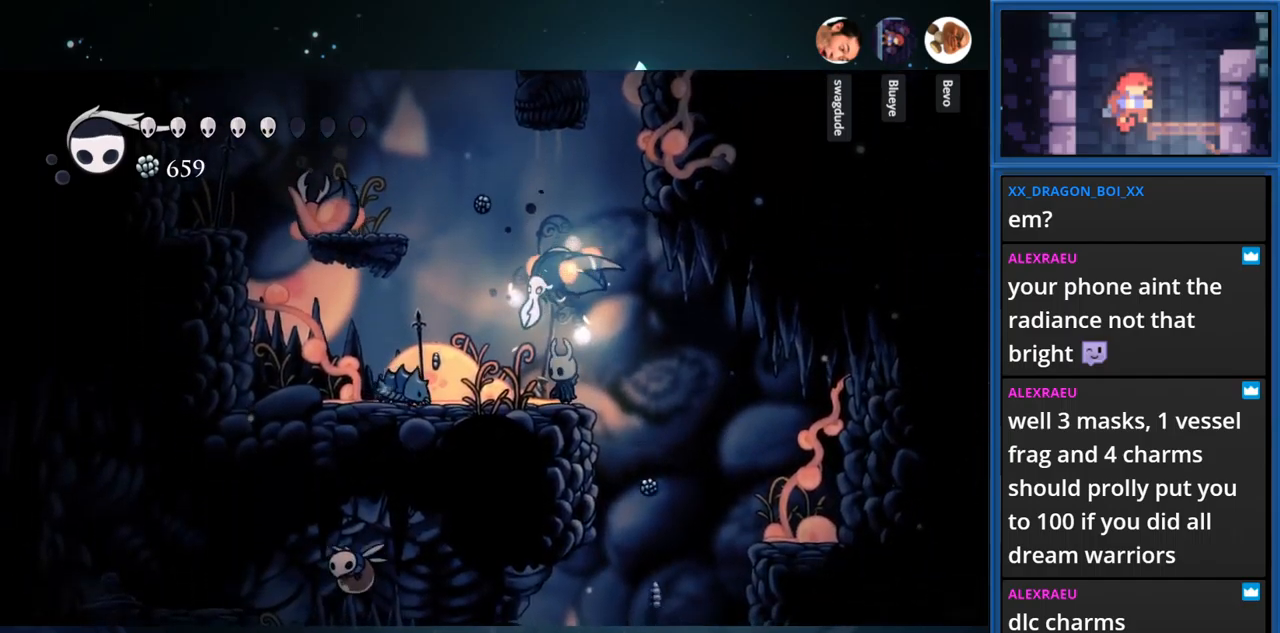
{"buttons": ["SQUARE", "DPAD_LEFT"], "right_stick": "center", "events": [[133, "DPAD_RIGHT", "down"], [300, "DPAD_RIGHT", "up"], [350, "SQUARE", "down"], [367, "DPAD_LEFT", "down"]]}
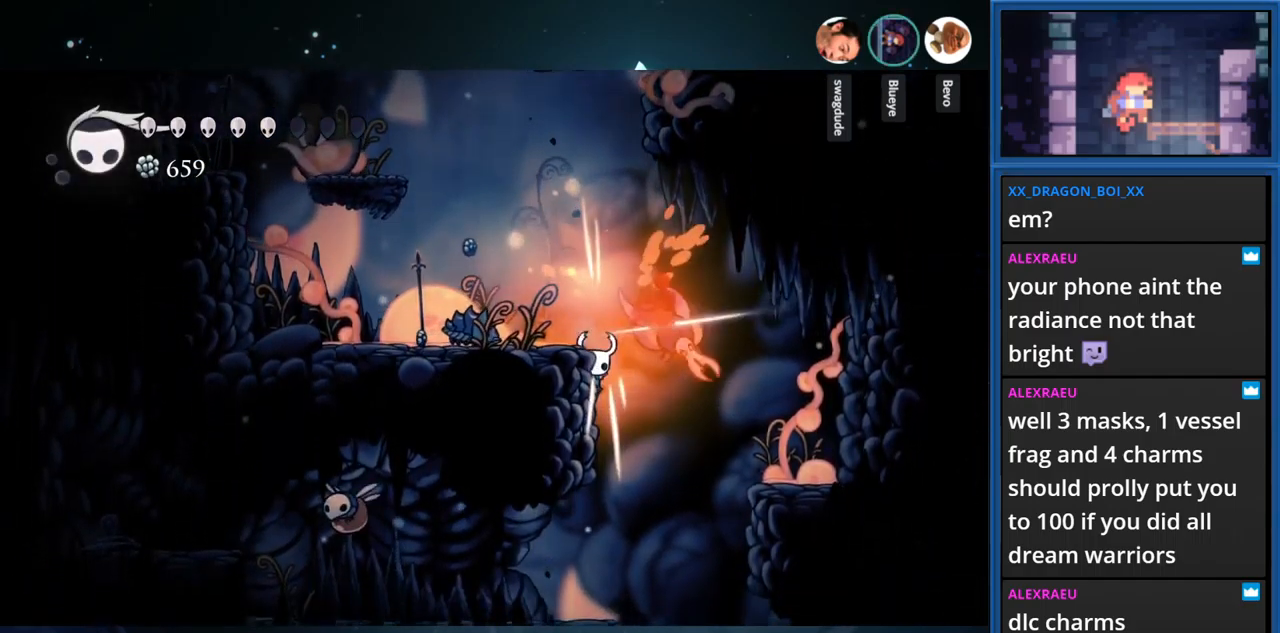
{"buttons": ["DPAD_LEFT"], "right_stick": "center", "events": [[17, "DPAD_LEFT", "up"], [33, "SQUARE", "up"], [333, "DPAD_LEFT", "down"]]}